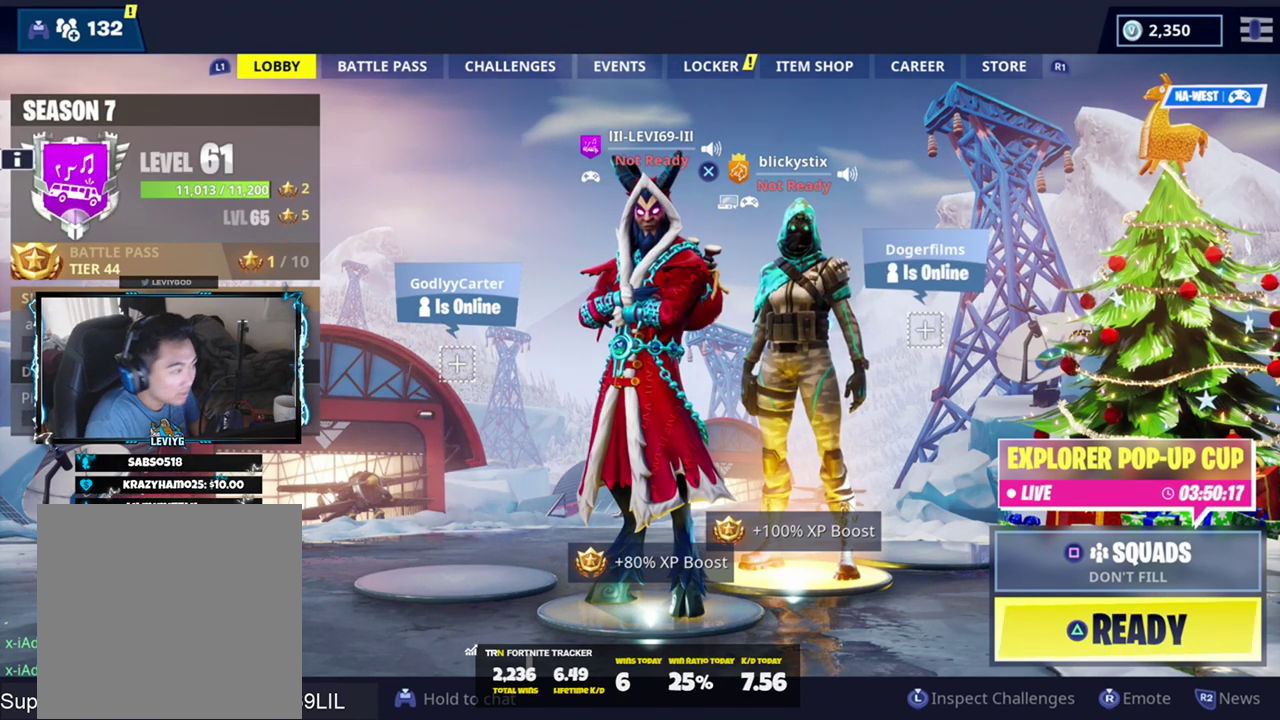
Gameplay with a controller (PlayStation layout); each line is a JSON object with the inputs held at the frame after it. "events" lists button and stick changes between this image and that frame as [ms after this image, input, new state], when the widget could be followed in between.
{"buttons": [], "left_stick": "center", "right_stick": "center", "events": [[234, "TRIANGLE", "down"], [367, "TRIANGLE", "up"]]}
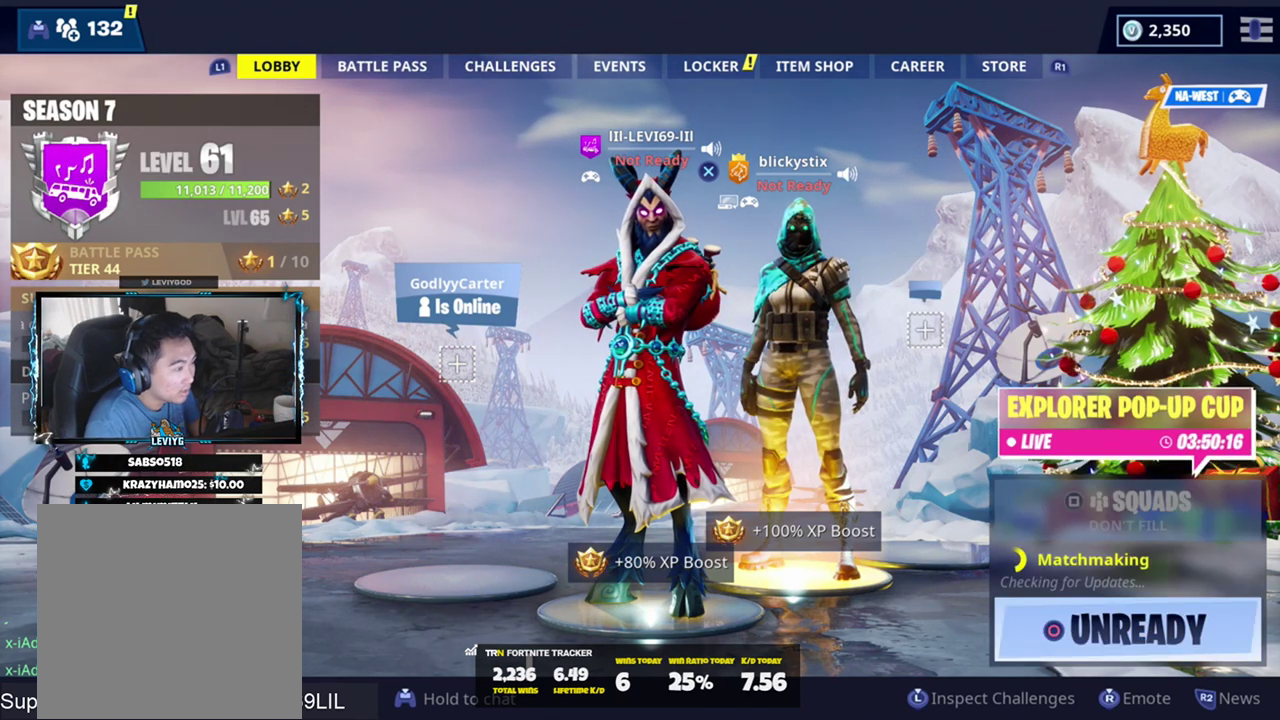
{"buttons": [], "left_stick": "center", "right_stick": "center", "events": []}
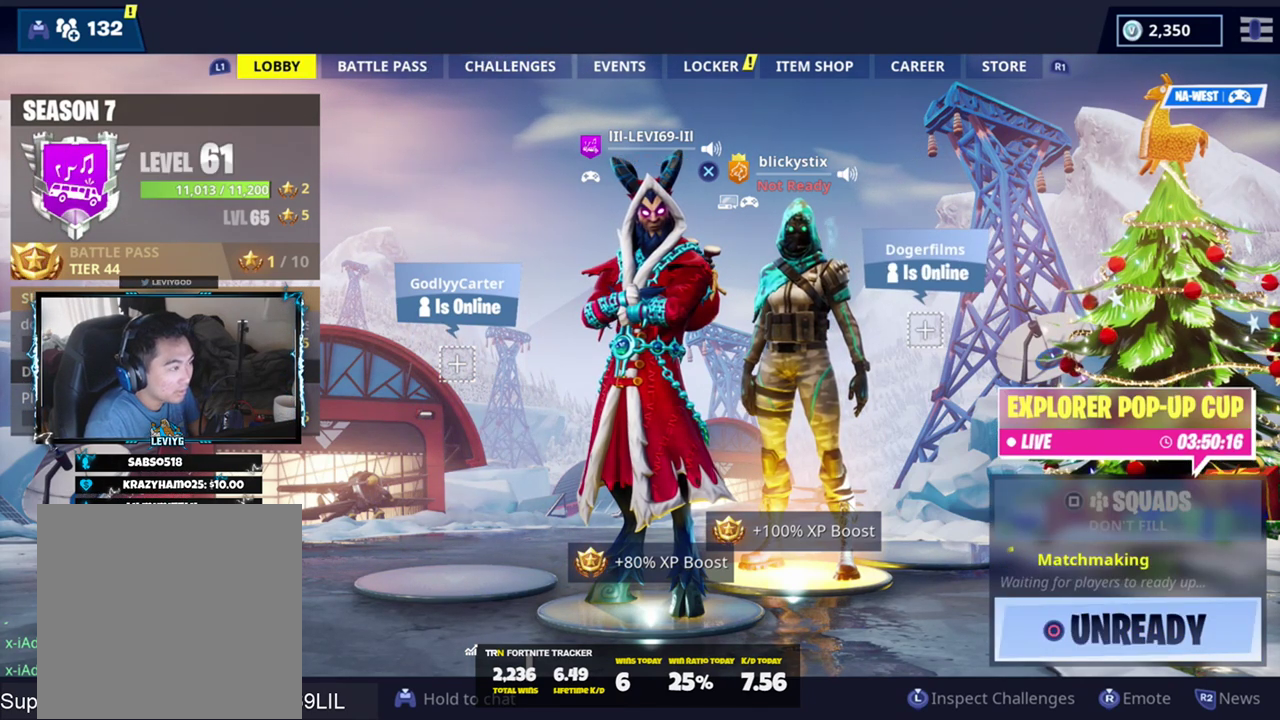
{"buttons": [], "left_stick": "center", "right_stick": "center", "events": []}
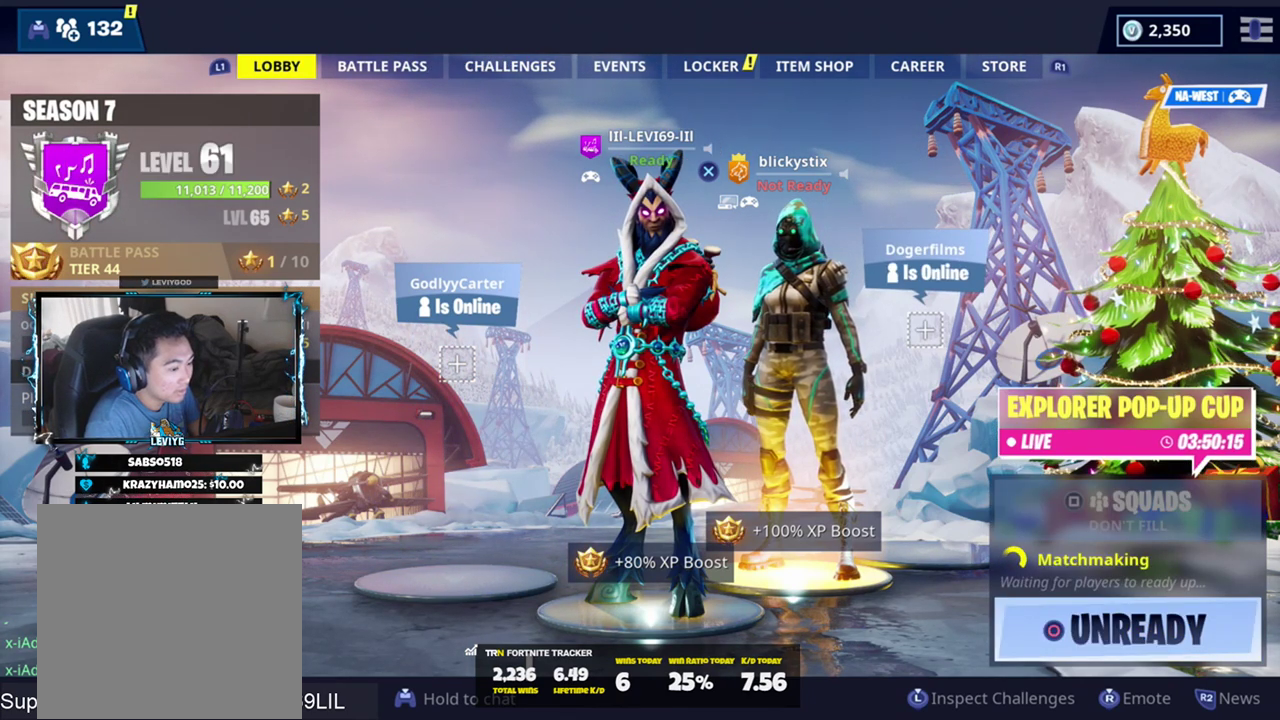
{"buttons": [], "left_stick": "center", "right_stick": "center", "events": []}
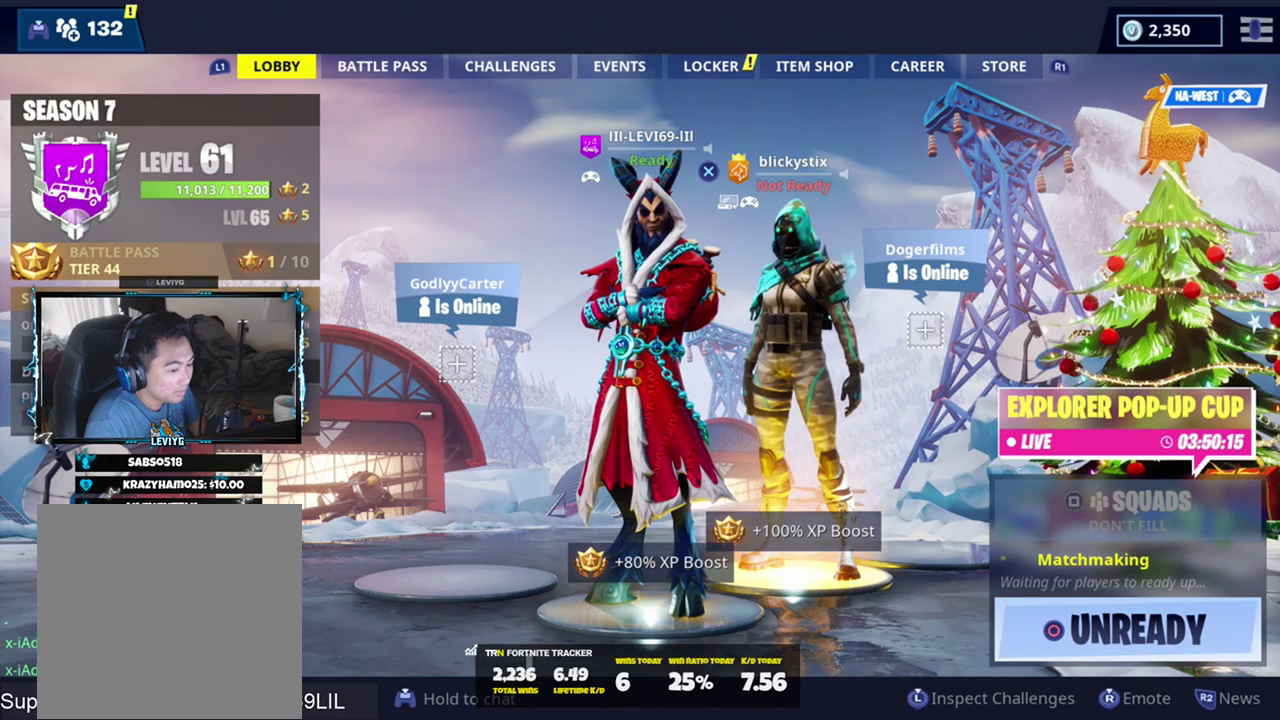
{"buttons": [], "left_stick": "center", "right_stick": "center", "events": []}
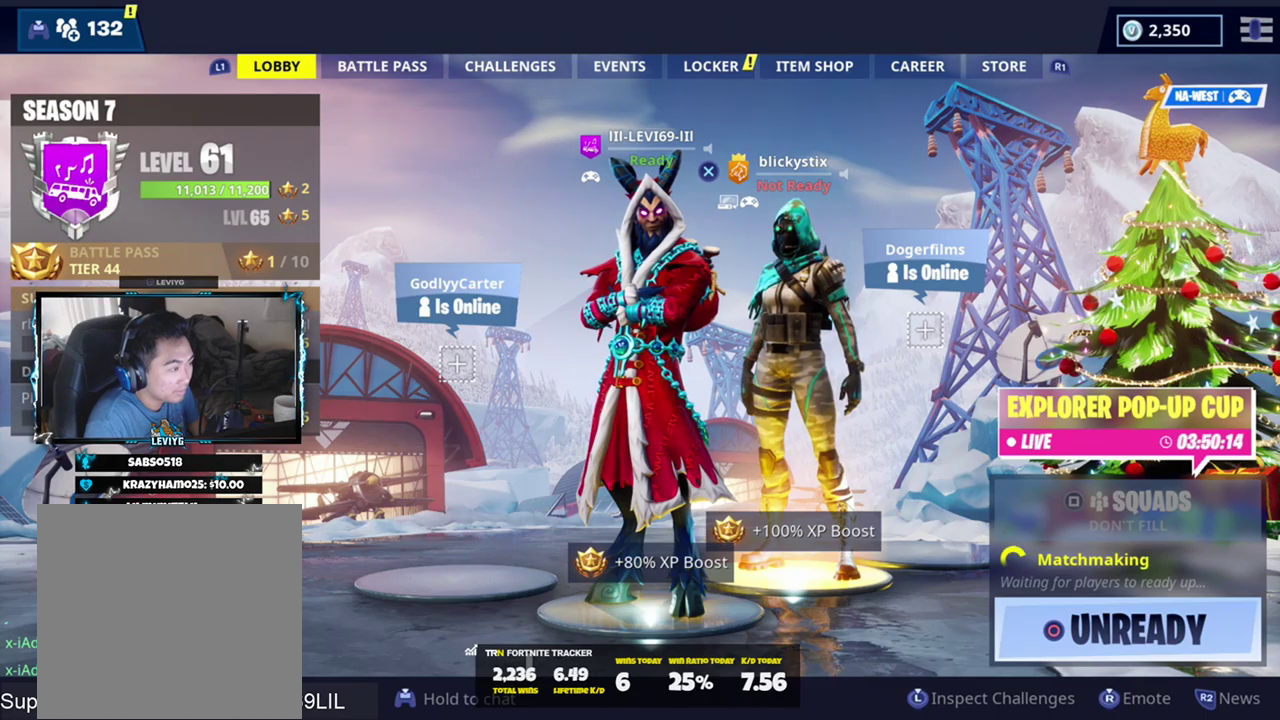
{"buttons": [], "left_stick": "center", "right_stick": "center", "events": [[184, "R1", "down"], [284, "R1", "up"]]}
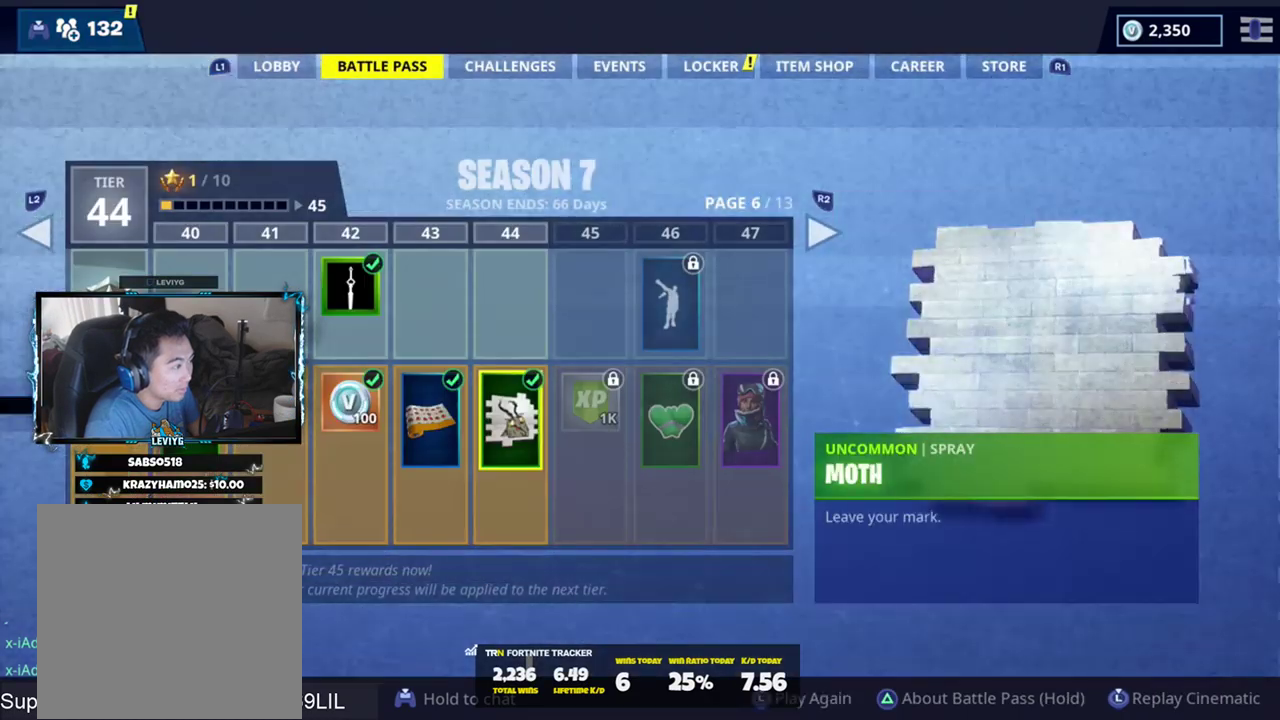
{"buttons": [], "left_stick": "center", "right_stick": "center", "events": [[150, "R1", "down"], [250, "R1", "up"]]}
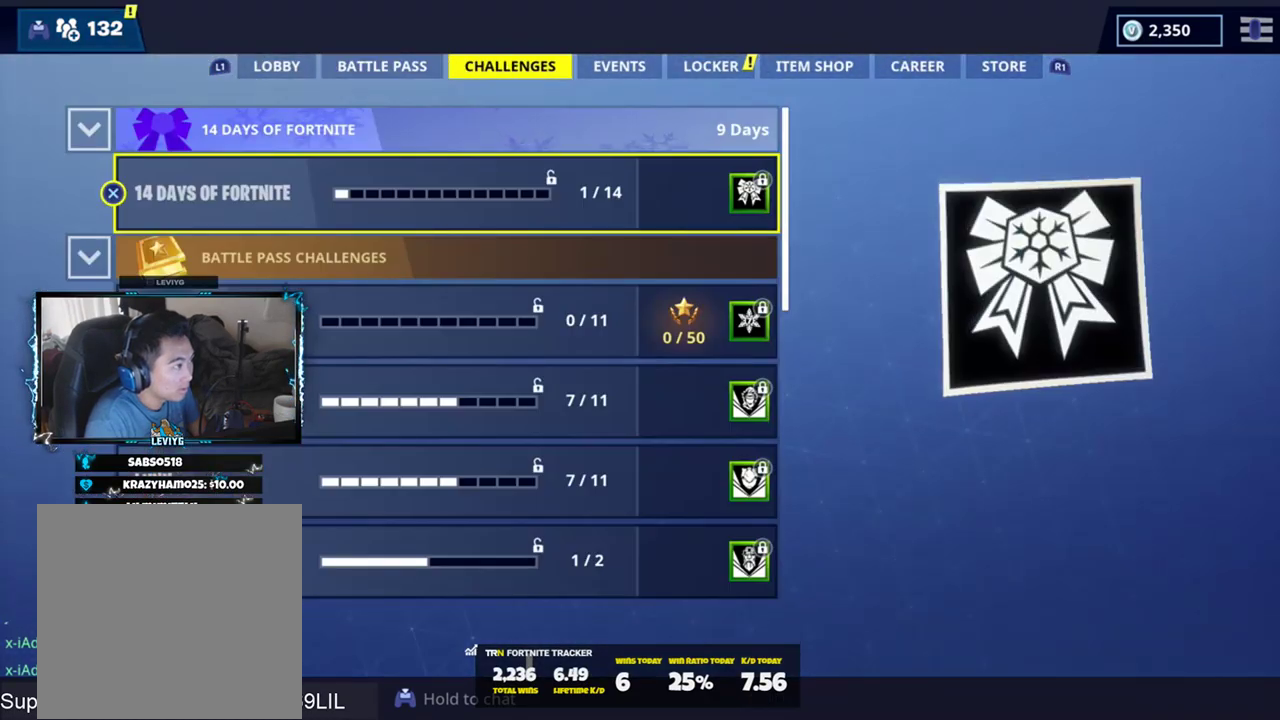
{"buttons": [], "left_stick": "center", "right_stick": "center", "events": [[51, "R1", "down"], [151, "R1", "up"], [284, "R1", "down"], [384, "R1", "up"]]}
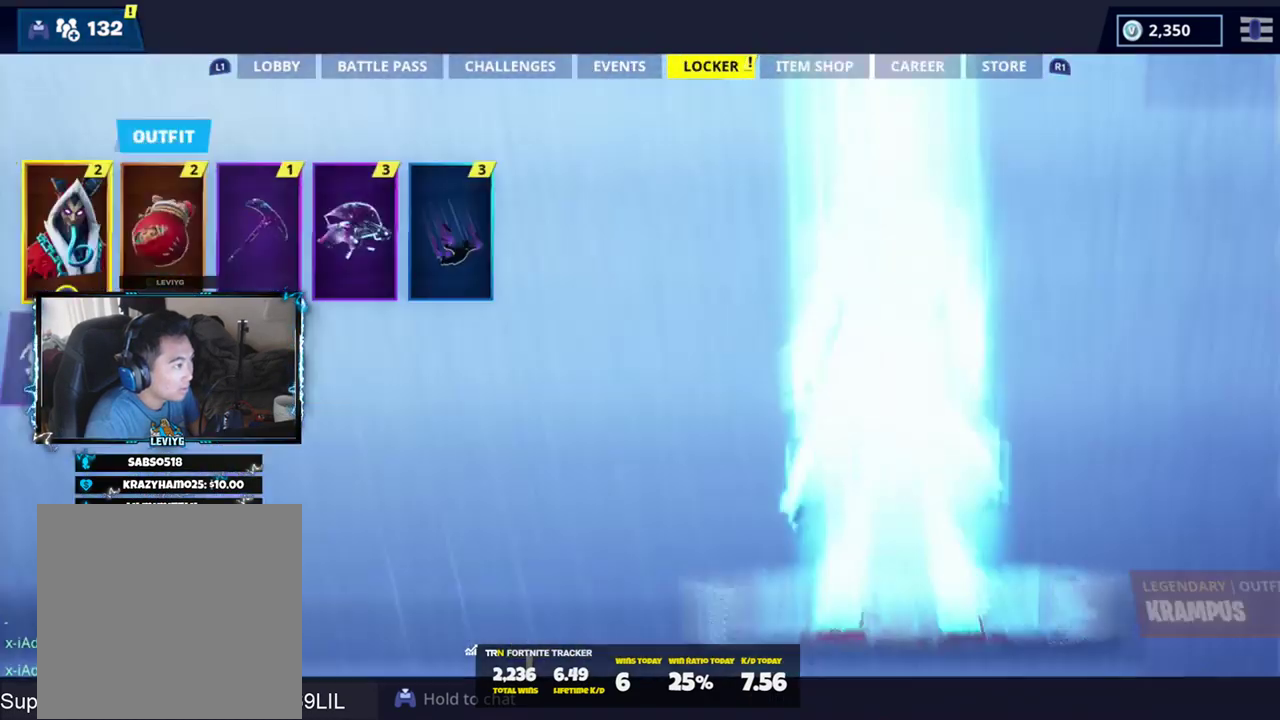
{"buttons": [], "left_stick": "center", "right_stick": "center", "events": [[50, "R1", "down"], [150, "R1", "up"]]}
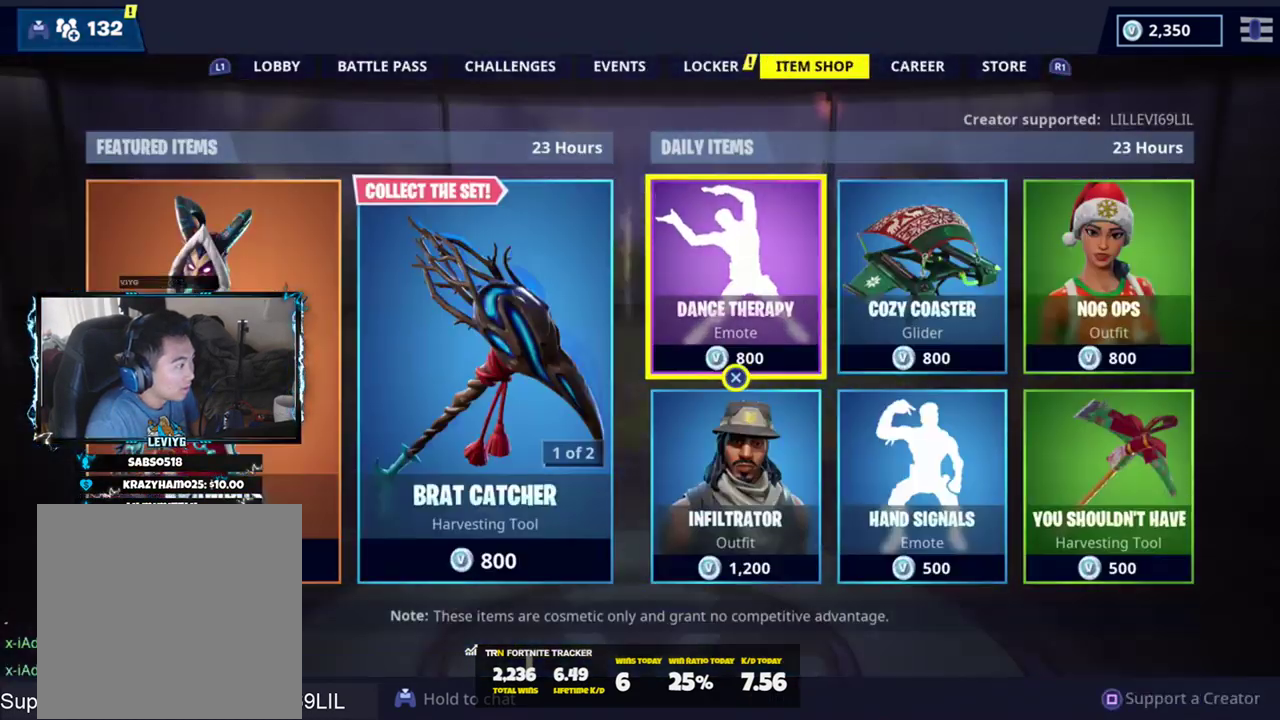
{"buttons": [], "left_stick": "center", "right_stick": "center", "events": [[151, "DPAD_LEFT", "down"], [251, "DPAD_LEFT", "up"], [351, "CROSS", "down"], [484, "CROSS", "up"]]}
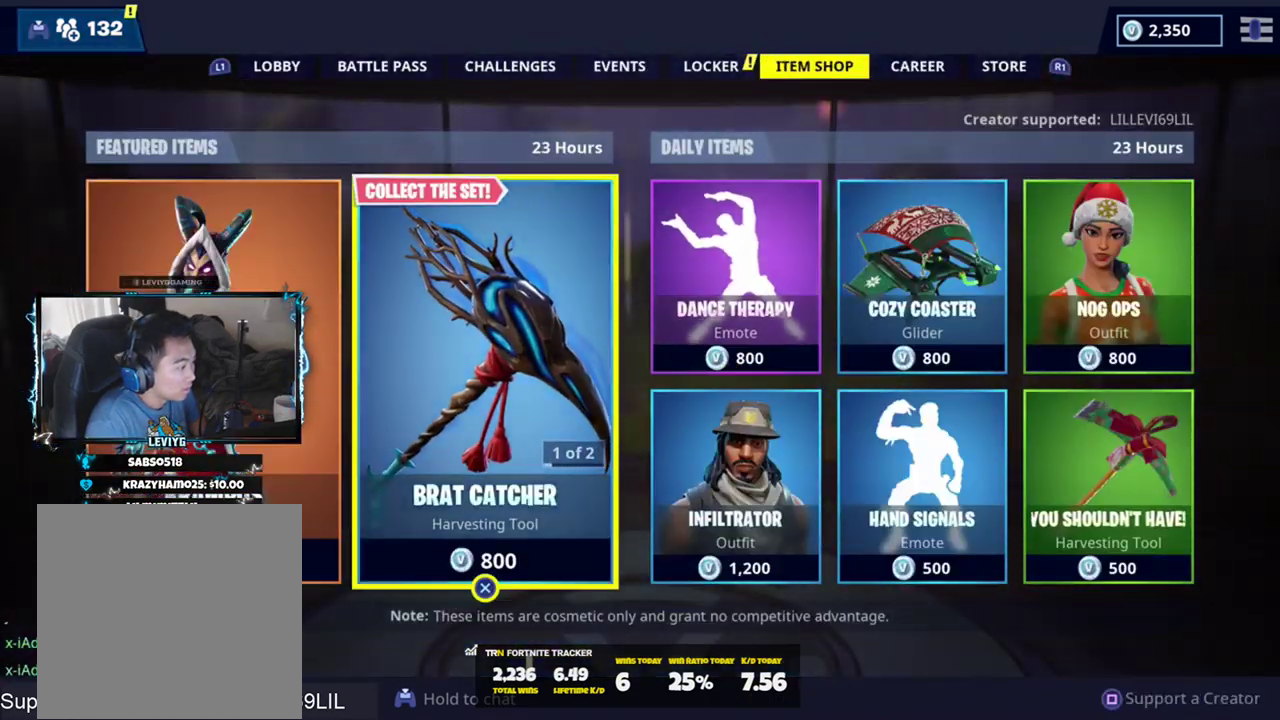
{"buttons": [], "left_stick": "center", "right_stick": "center", "events": []}
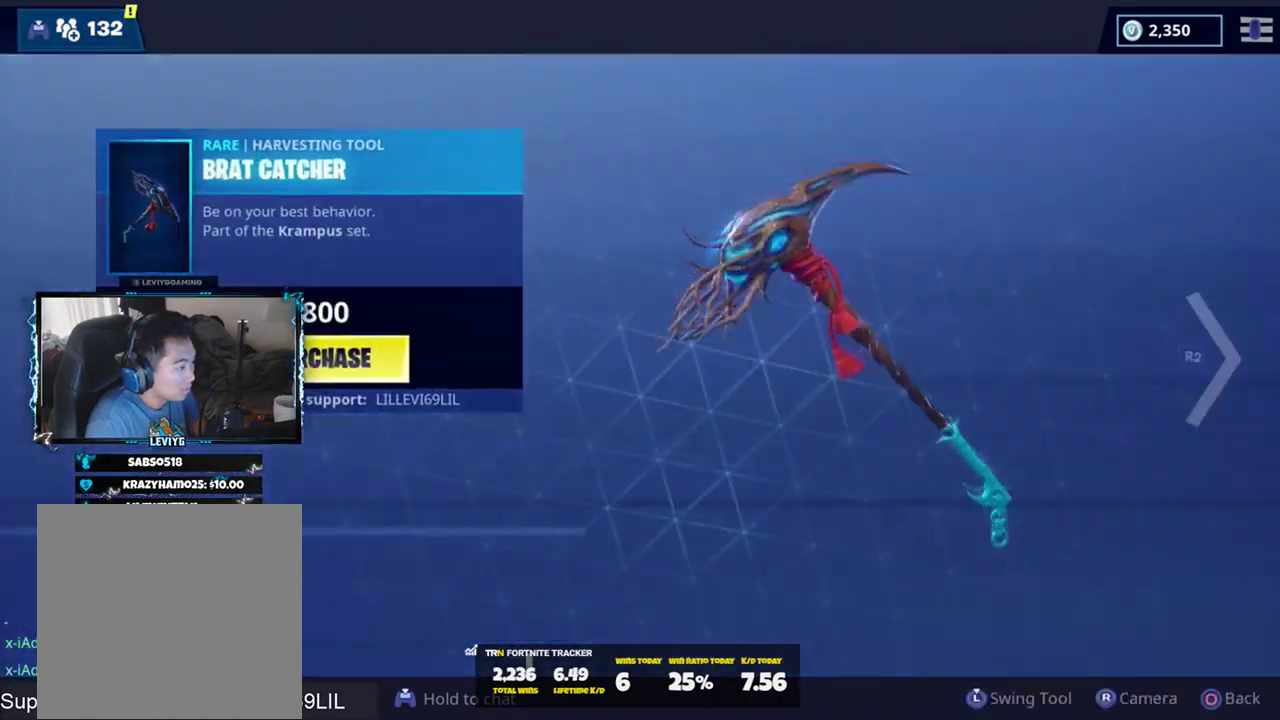
{"buttons": [], "left_stick": "center", "right_stick": "center", "events": []}
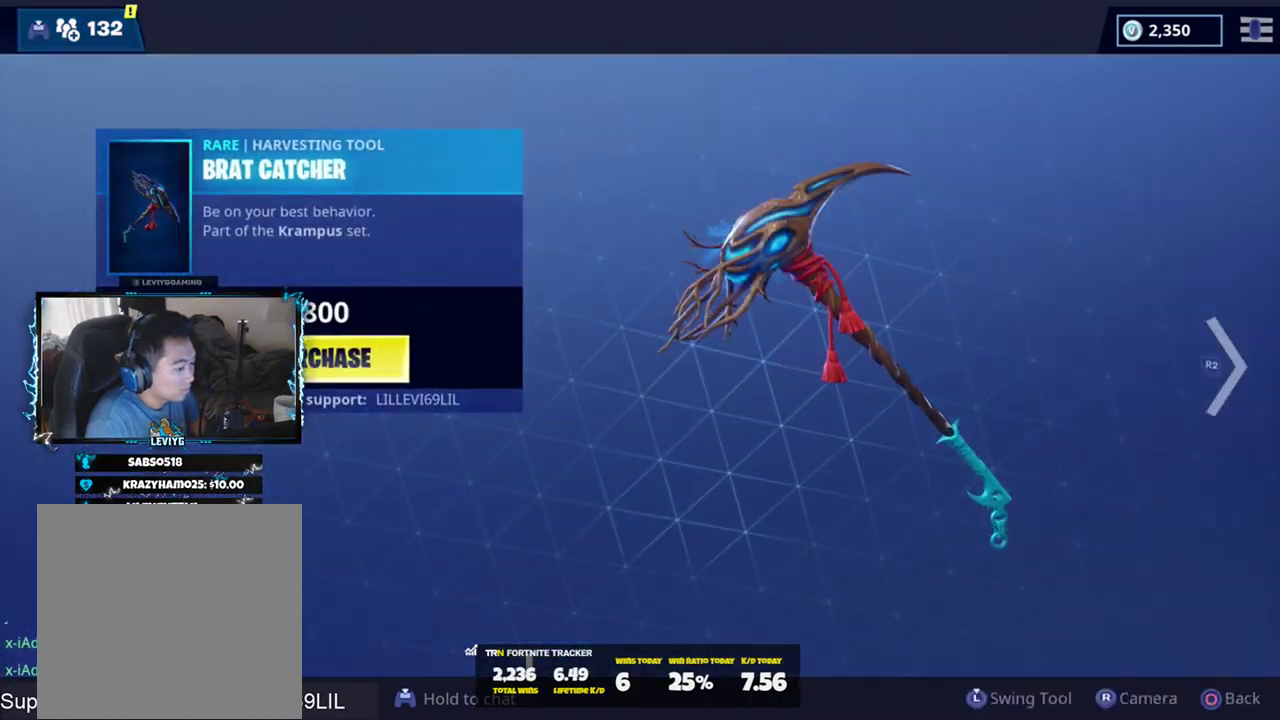
{"buttons": [], "left_stick": "down", "right_stick": "center", "events": [[317, "left_stick", "down"]]}
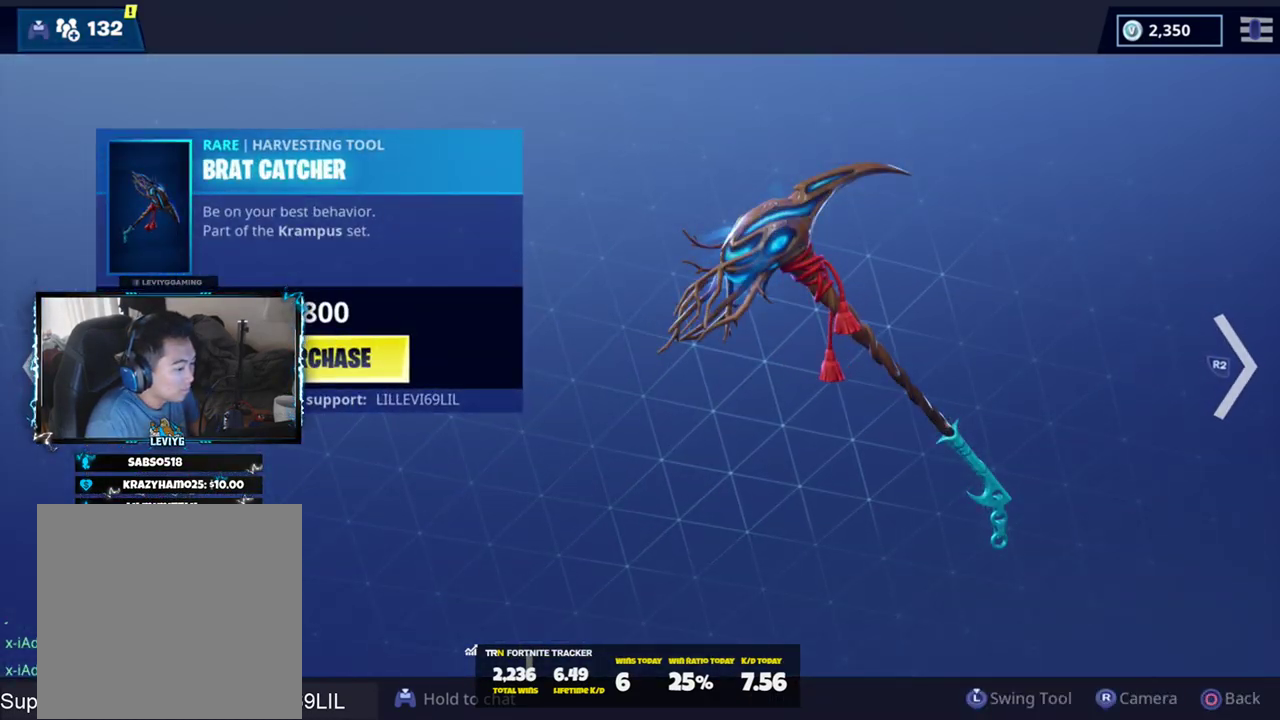
{"buttons": [], "left_stick": "center", "right_stick": "center", "events": [[384, "left_stick", "center"]]}
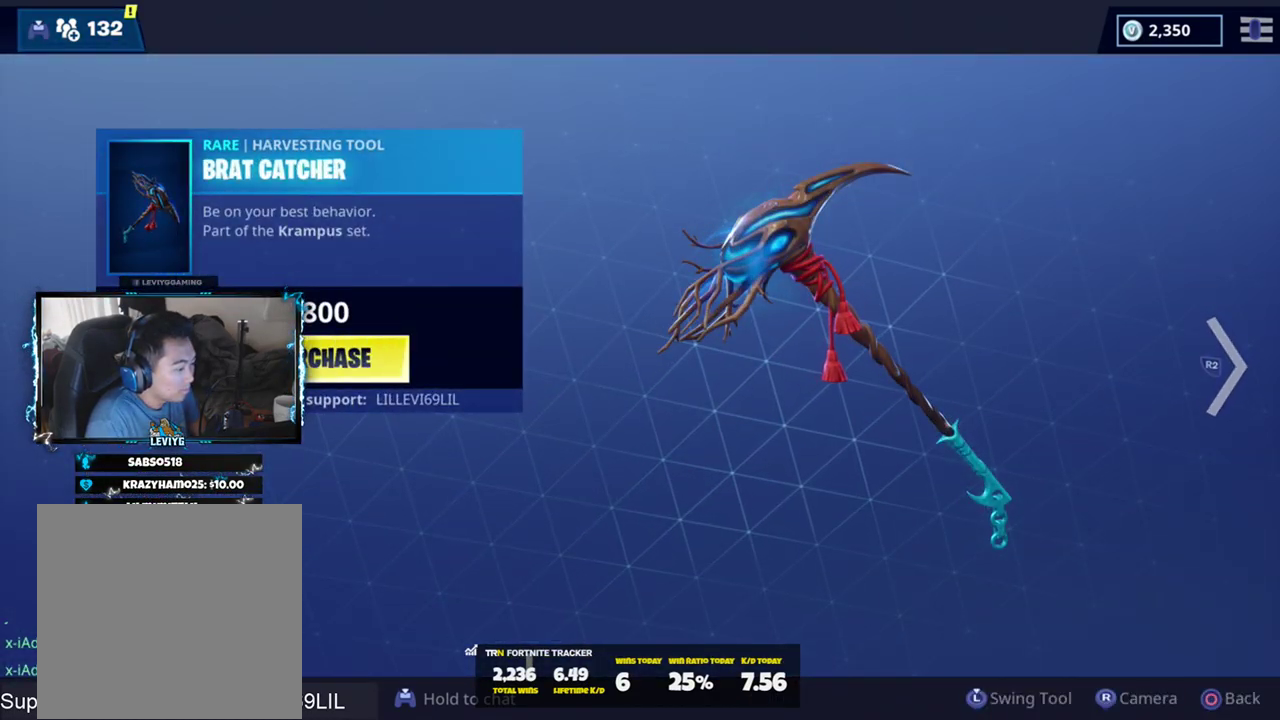
{"buttons": ["L3"], "left_stick": "center", "right_stick": "center", "events": [[250, "L3", "down"]]}
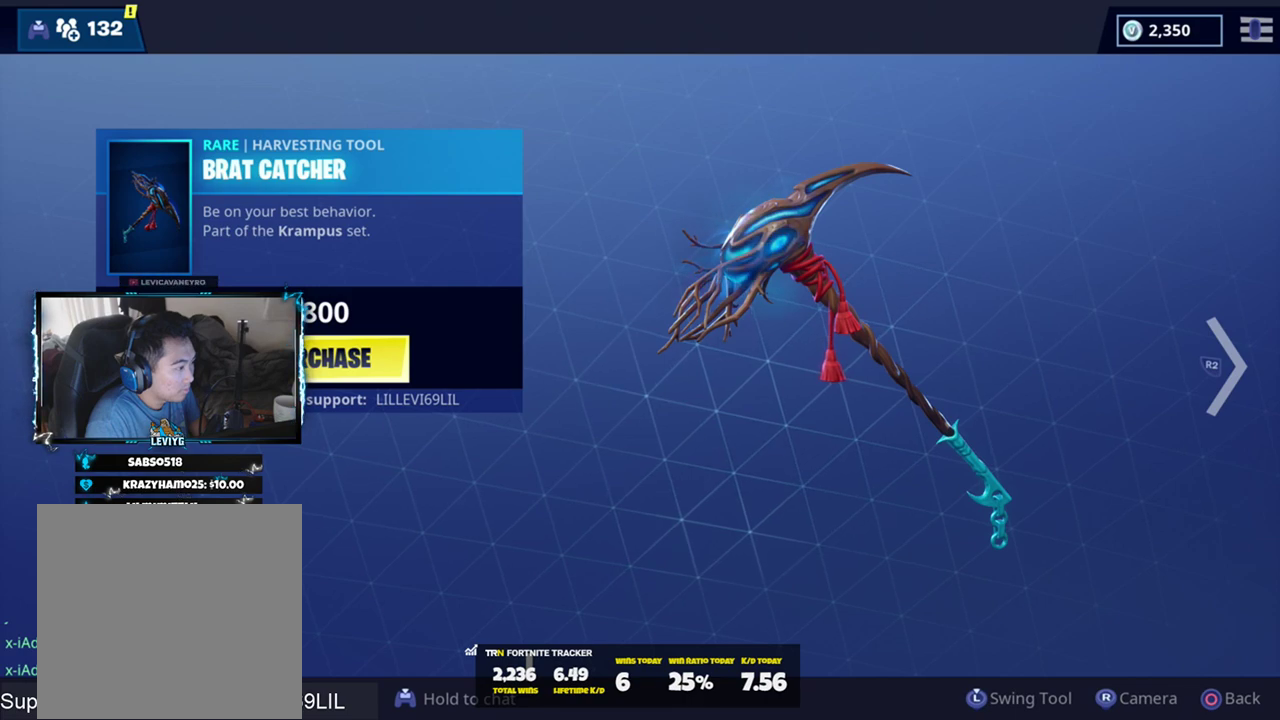
{"buttons": ["L3"], "left_stick": "center", "right_stick": "left", "events": [[151, "L3", "up"], [351, "L3", "down"], [484, "right_stick", "left"]]}
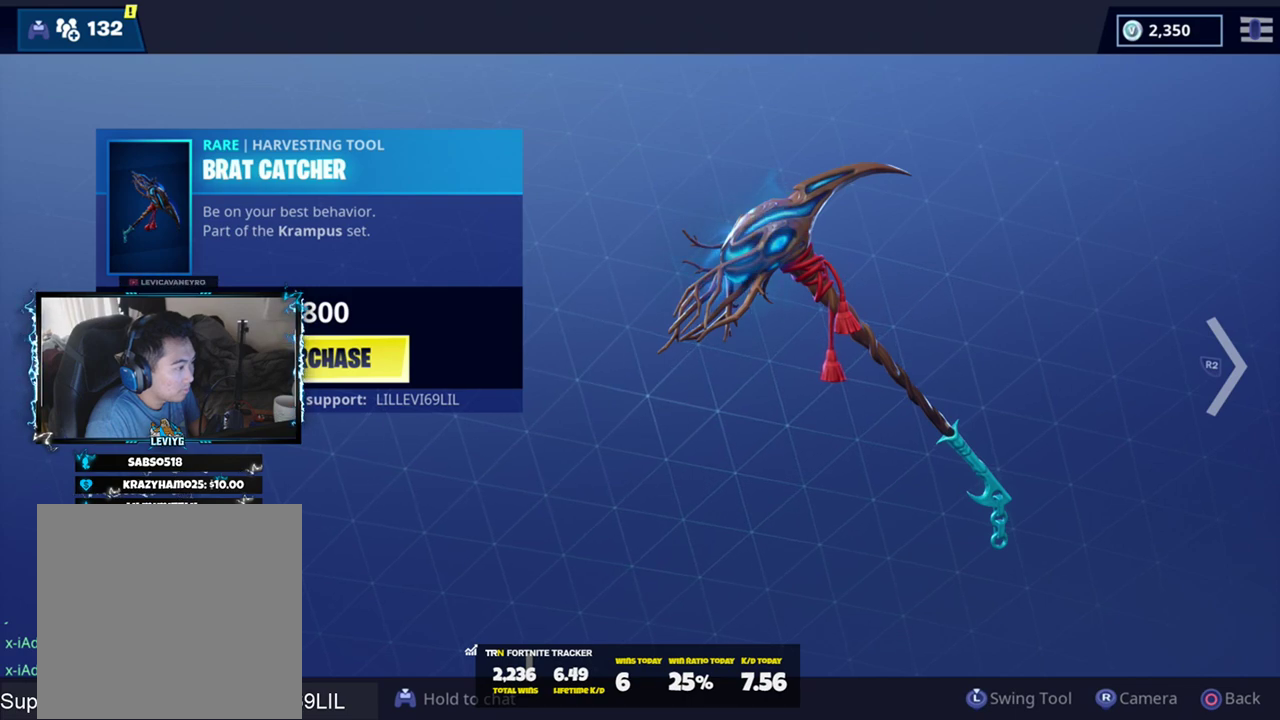
{"buttons": [], "left_stick": "center", "right_stick": "left", "events": [[50, "L3", "up"]]}
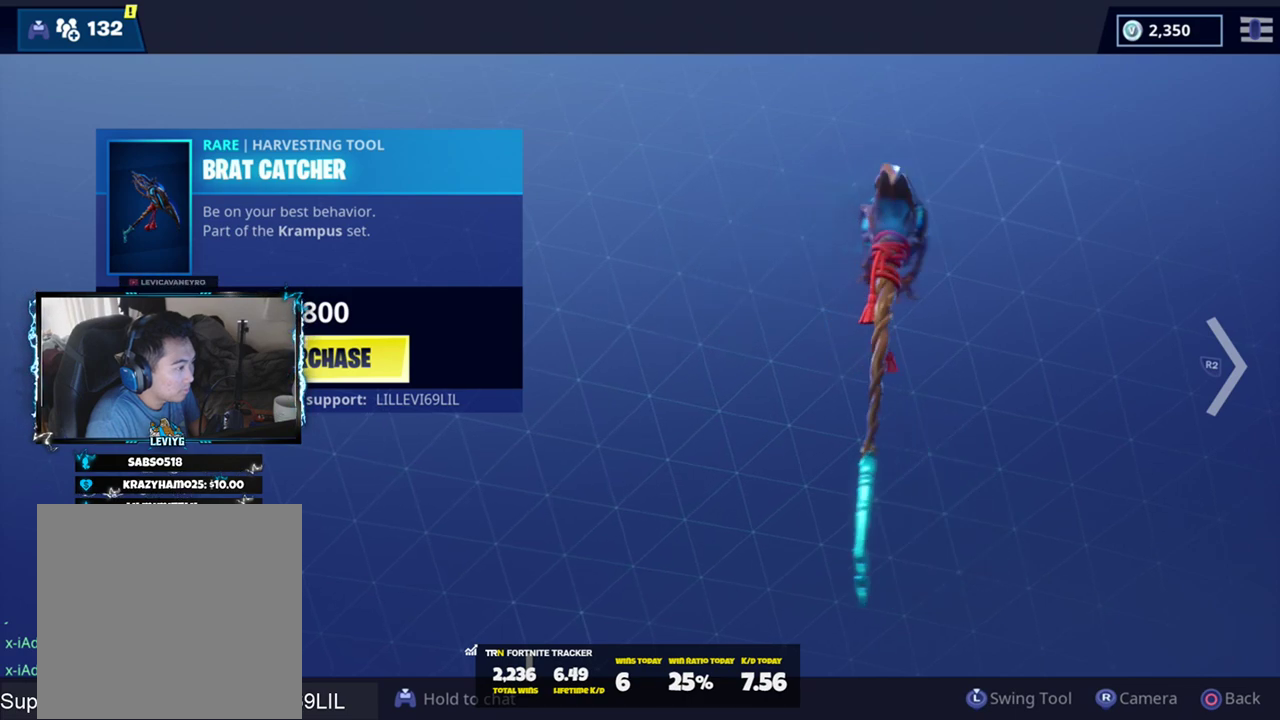
{"buttons": [], "left_stick": "center", "right_stick": "center", "events": [[84, "L3", "down"], [184, "right_stick", "center"], [251, "L3", "up"], [418, "L3", "down"], [484, "L3", "up"]]}
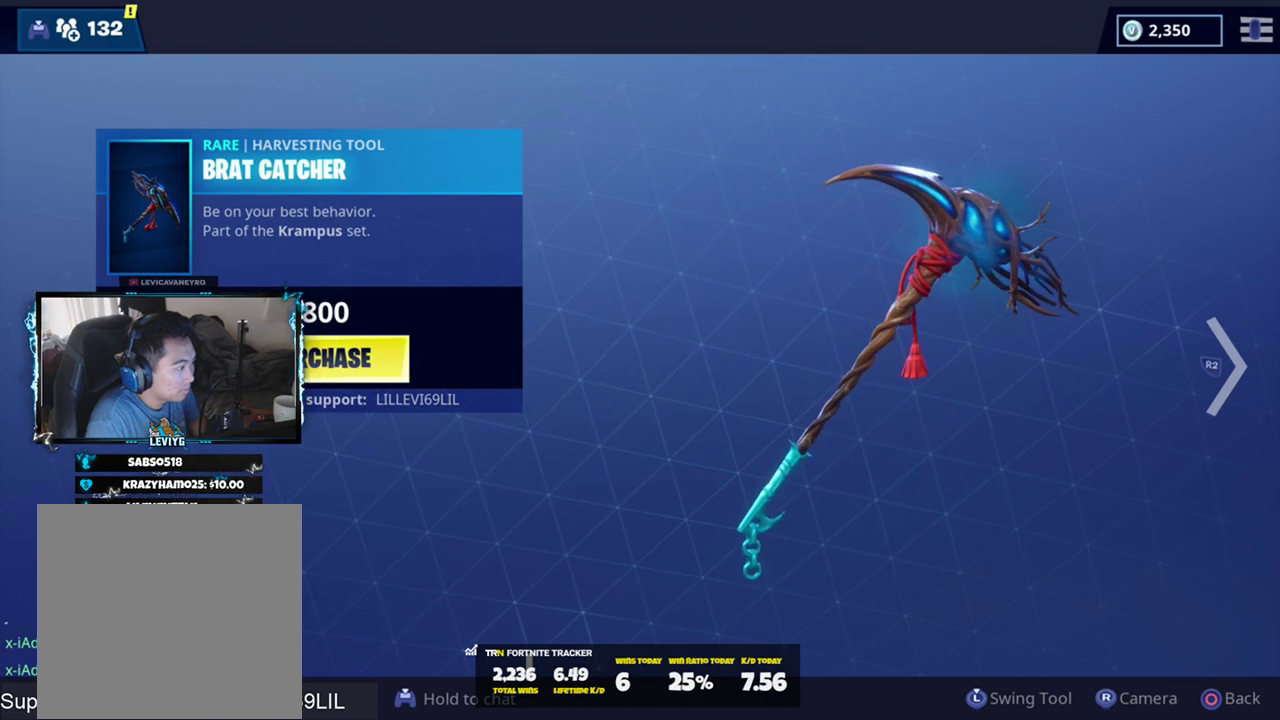
{"buttons": [], "left_stick": "center", "right_stick": "center", "events": [[317, "CIRCLE", "down"], [450, "CIRCLE", "up"]]}
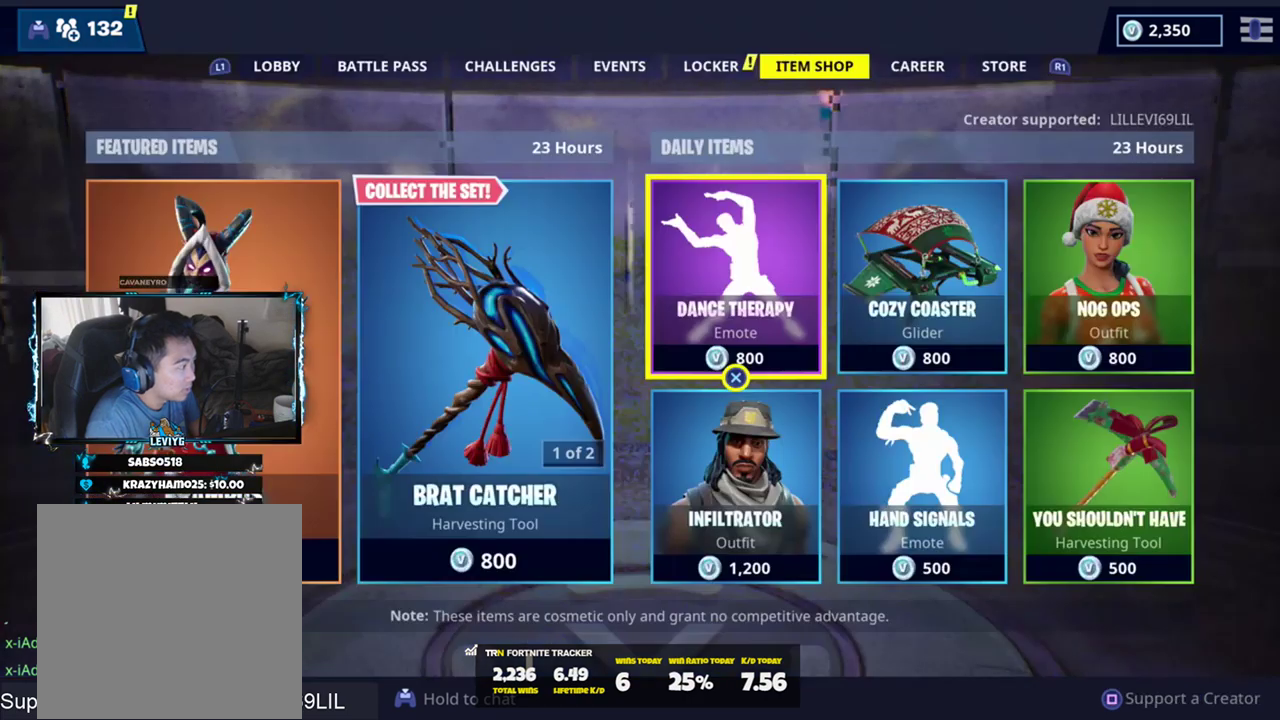
{"buttons": [], "left_stick": "center", "right_stick": "center", "events": [[151, "DPAD_LEFT", "down"], [251, "DPAD_LEFT", "up"], [284, "DPAD_LEFT", "down"], [418, "DPAD_LEFT", "up"]]}
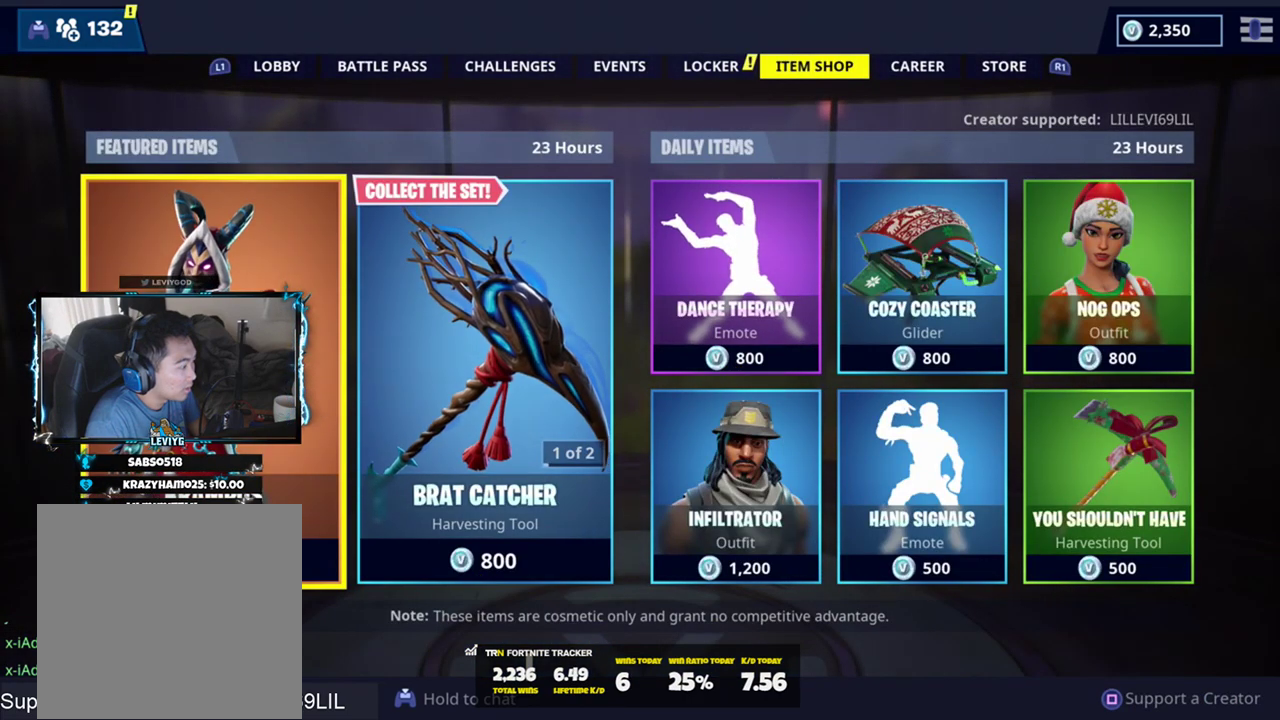
{"buttons": ["DPAD_RIGHT"], "left_stick": "center", "right_stick": "center", "events": [[417, "DPAD_RIGHT", "down"]]}
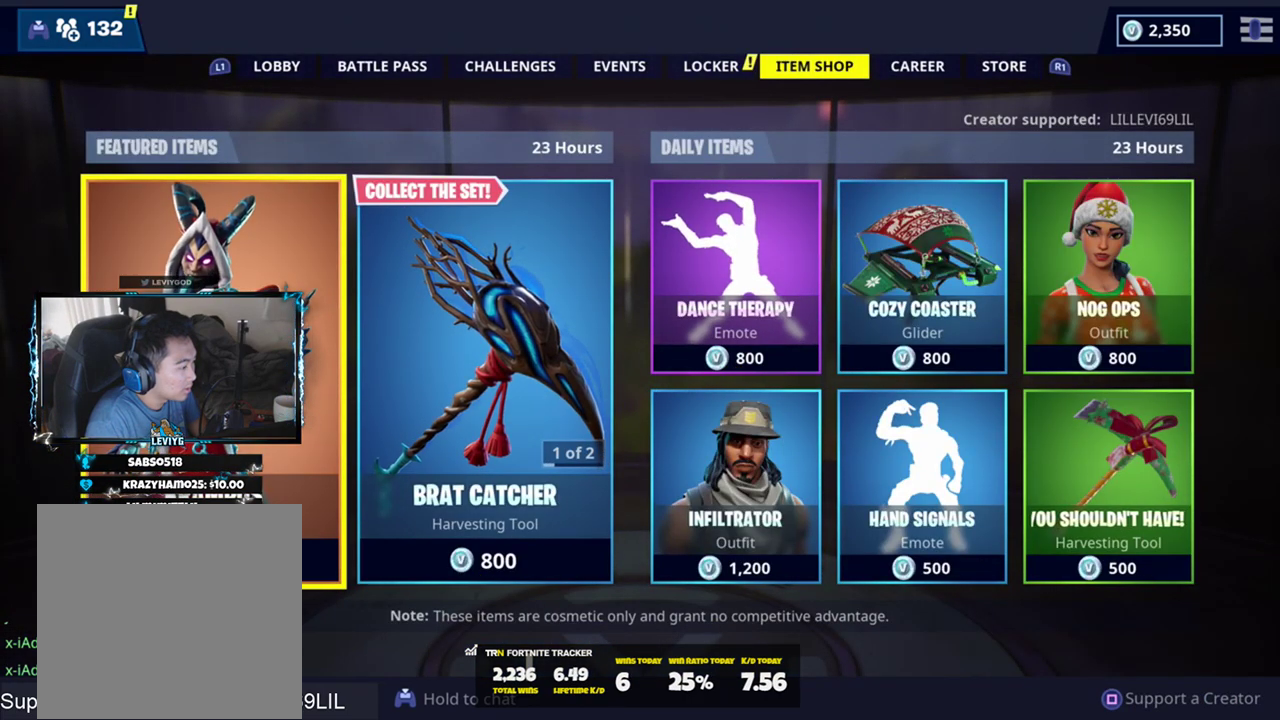
{"buttons": [], "left_stick": "center", "right_stick": "center", "events": [[51, "DPAD_RIGHT", "up"], [117, "CROSS", "down"], [251, "CROSS", "up"]]}
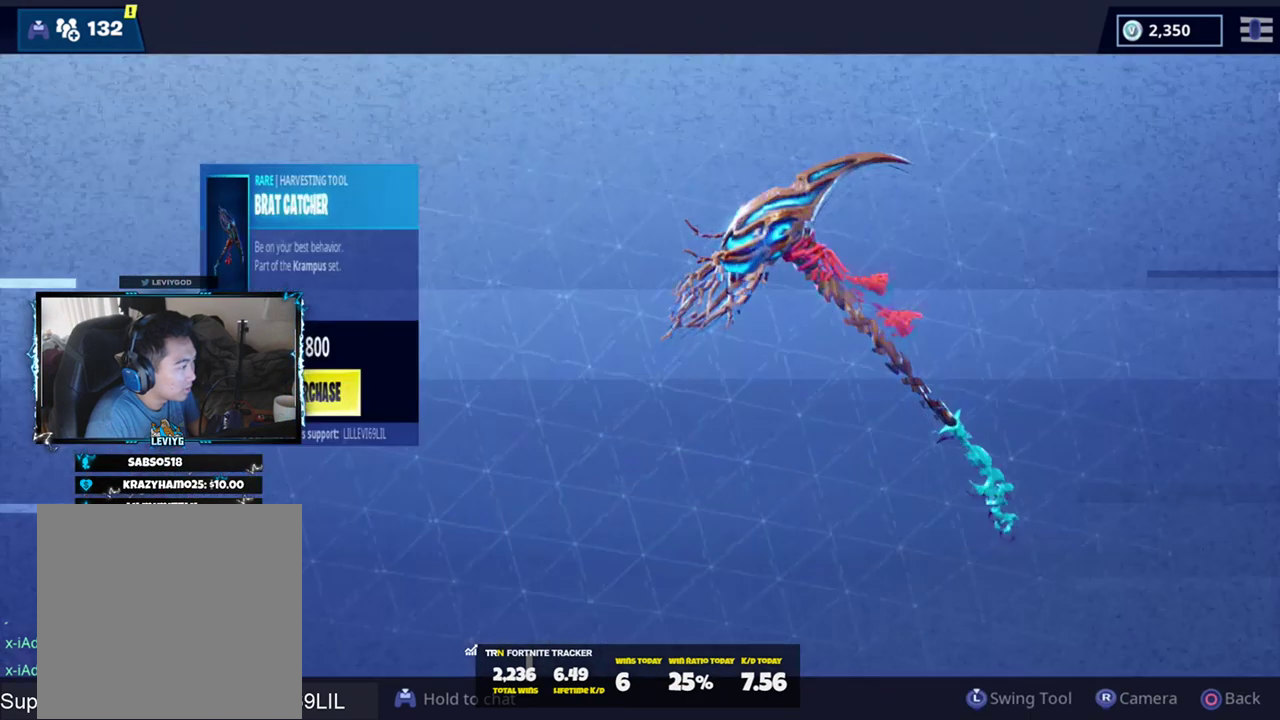
{"buttons": [], "left_stick": "center", "right_stick": "center", "events": [[83, "R2", "down"], [217, "R2", "up"]]}
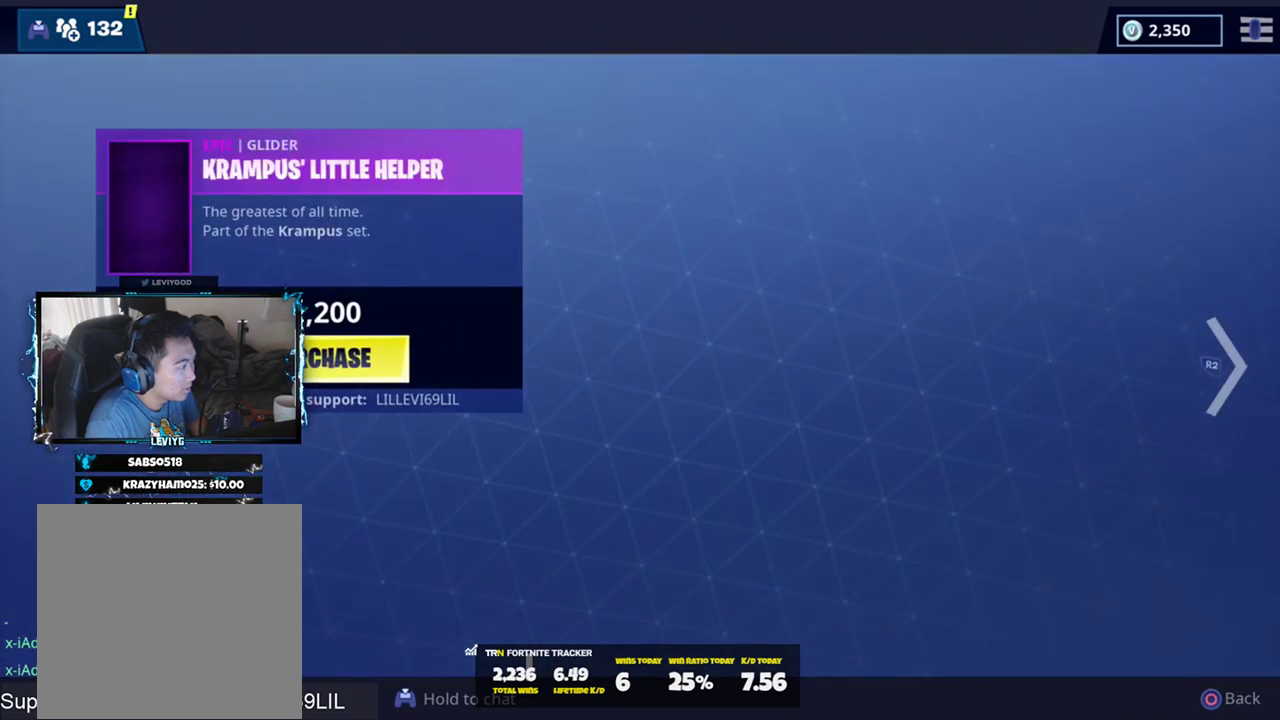
{"buttons": [], "left_stick": "center", "right_stick": "left", "events": [[451, "right_stick", "left"]]}